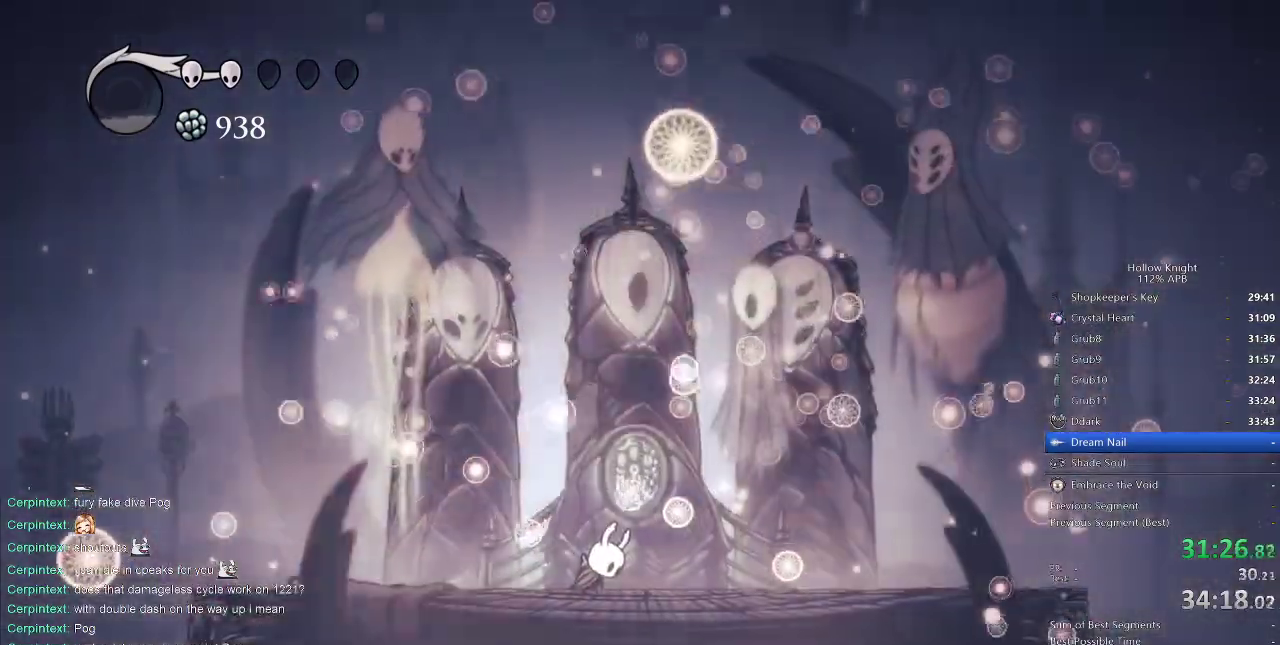
Gameplay with keyboard; each line is a JSON object with the keys held at the frame after it. "events" lists presses ("down") and releases ("up") of "cdash", "dash", "dnail", "down", "heal", "inv", "jump", "left", "nail", "right", "spell" and "up" between this image and that frame as [ms after this image, input, new state], when the widget could be followed in between. No other keys are recorded. Mouse input is not recorded. Key names are as the overlay labels them; some are game actions (e.g. jump) rather than physical keys.
{"keys": [], "events": []}
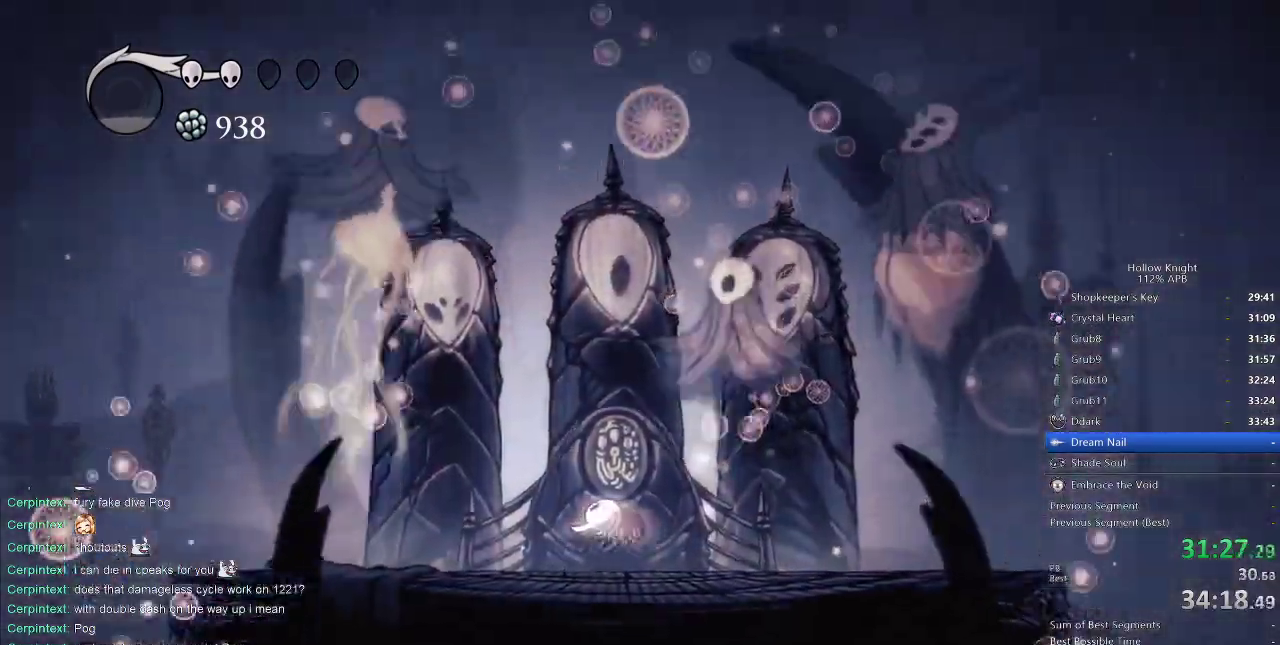
{"keys": [], "events": []}
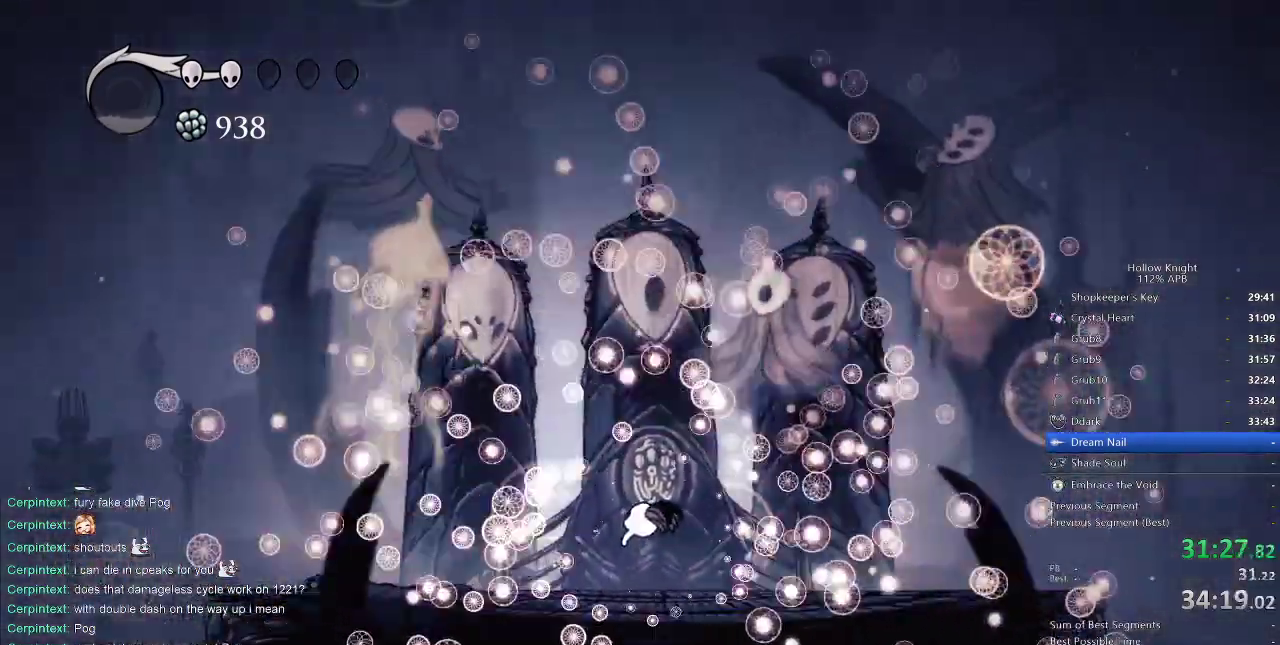
{"keys": [], "events": []}
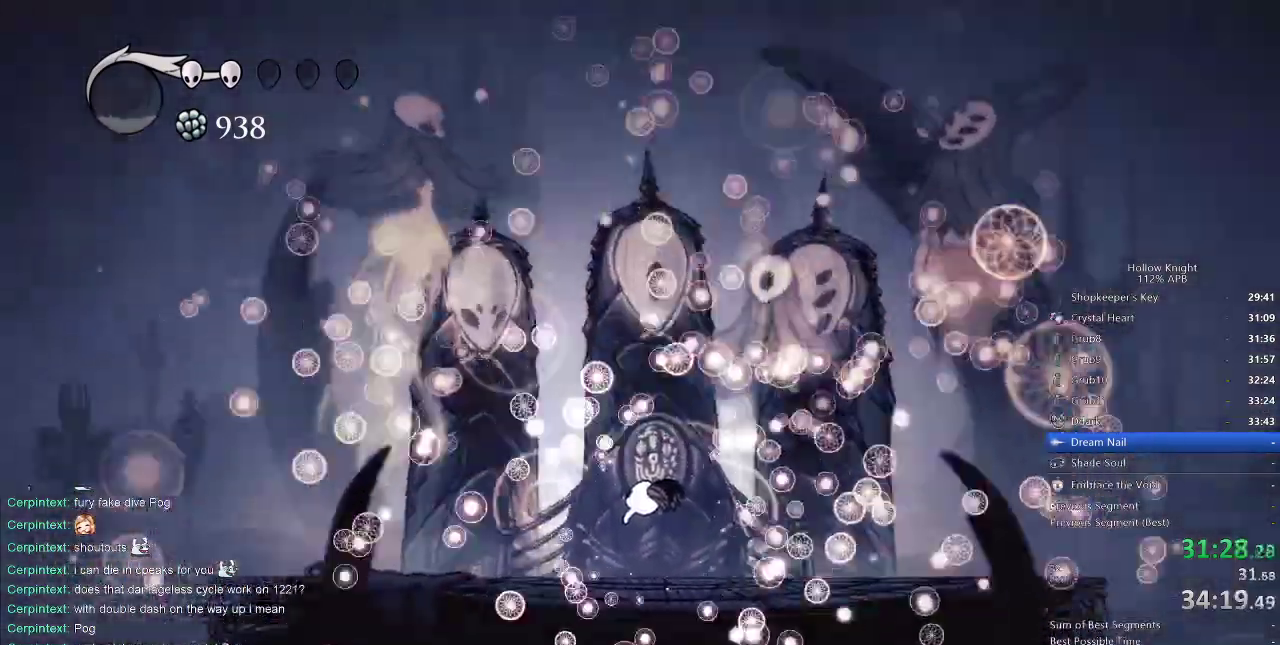
{"keys": ["nail"], "events": [[117, "jump", "down"], [167, "heal", "down"], [167, "jump", "up"], [283, "heal", "up"], [317, "heal", "down"], [317, "jump", "down"], [367, "jump", "up"], [467, "heal", "up"], [467, "nail", "down"]]}
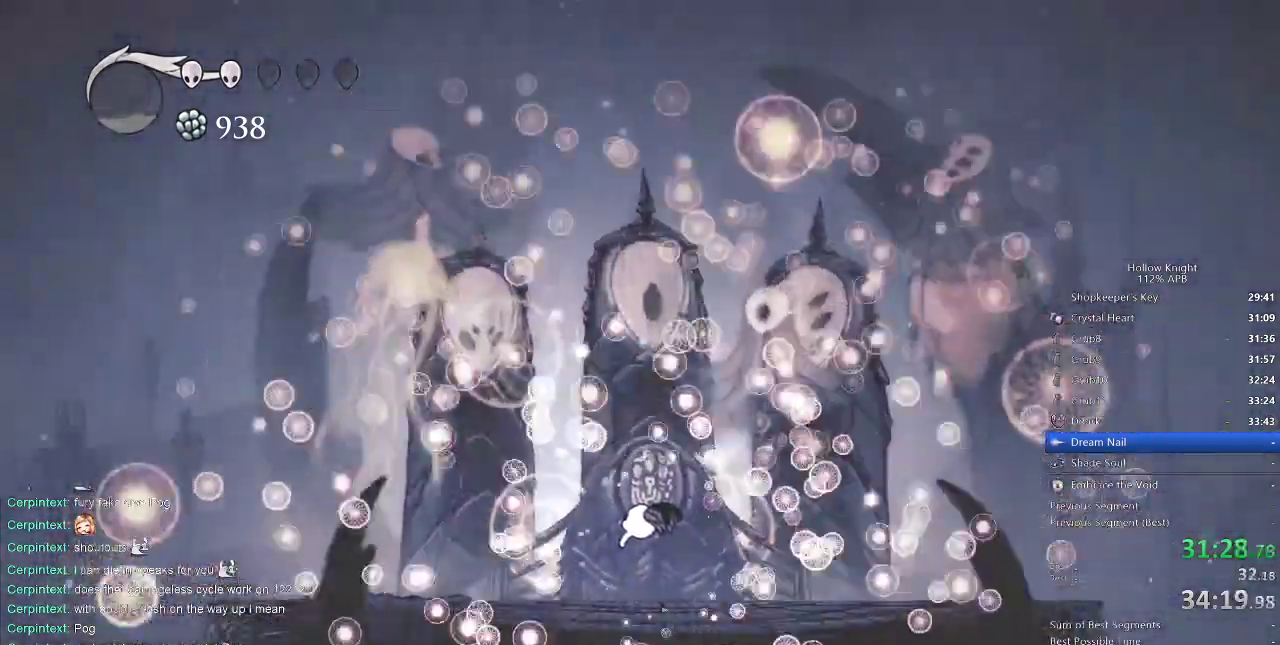
{"keys": [], "events": [[17, "heal", "down"], [17, "jump", "down"], [17, "nail", "up"], [100, "jump", "up"], [133, "heal", "up"], [133, "nail", "down"], [200, "jump", "down"], [200, "nail", "up"], [233, "heal", "down"], [300, "jump", "up"], [333, "heal", "up"], [333, "nail", "down"], [433, "heal", "down"], [433, "nail", "up"], [467, "heal", "up"]]}
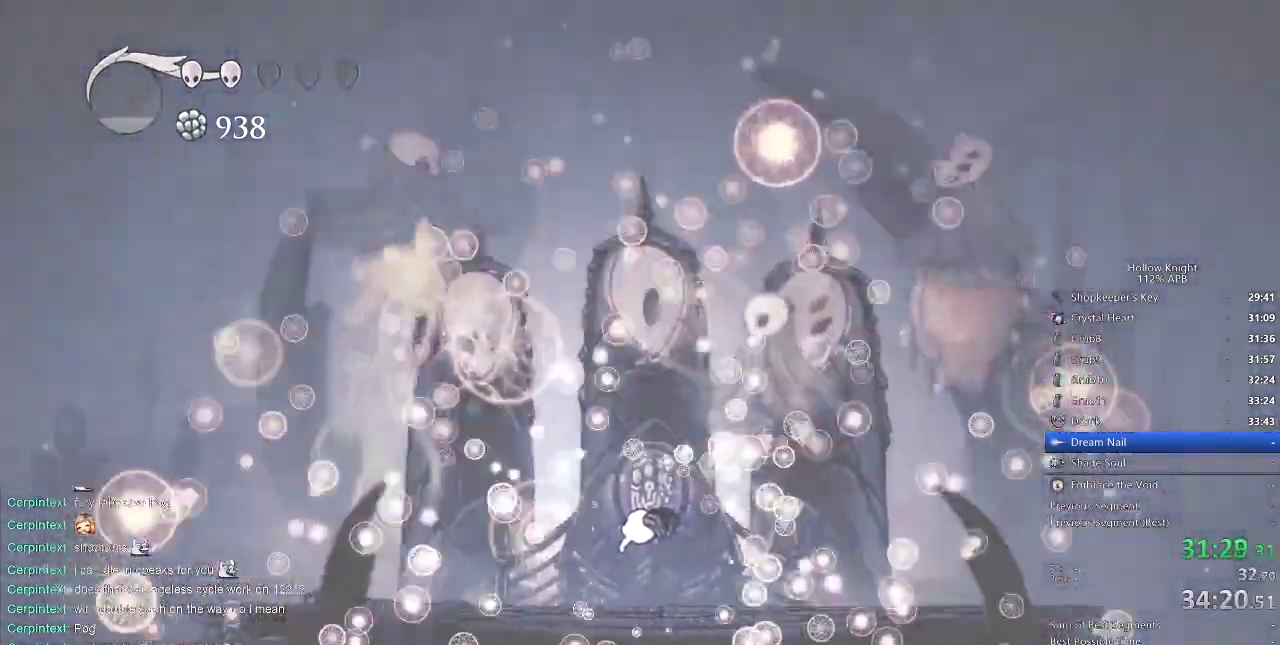
{"keys": [], "events": [[17, "nail", "down"], [67, "heal", "down"], [133, "nail", "up"], [167, "heal", "up"], [217, "nail", "down"], [267, "heal", "down"], [267, "jump", "down"], [267, "nail", "up"], [350, "heal", "up"], [350, "jump", "up"], [350, "nail", "down"], [400, "heal", "down"], [433, "jump", "down"], [433, "nail", "up"], [500, "heal", "up"], [500, "jump", "up"]]}
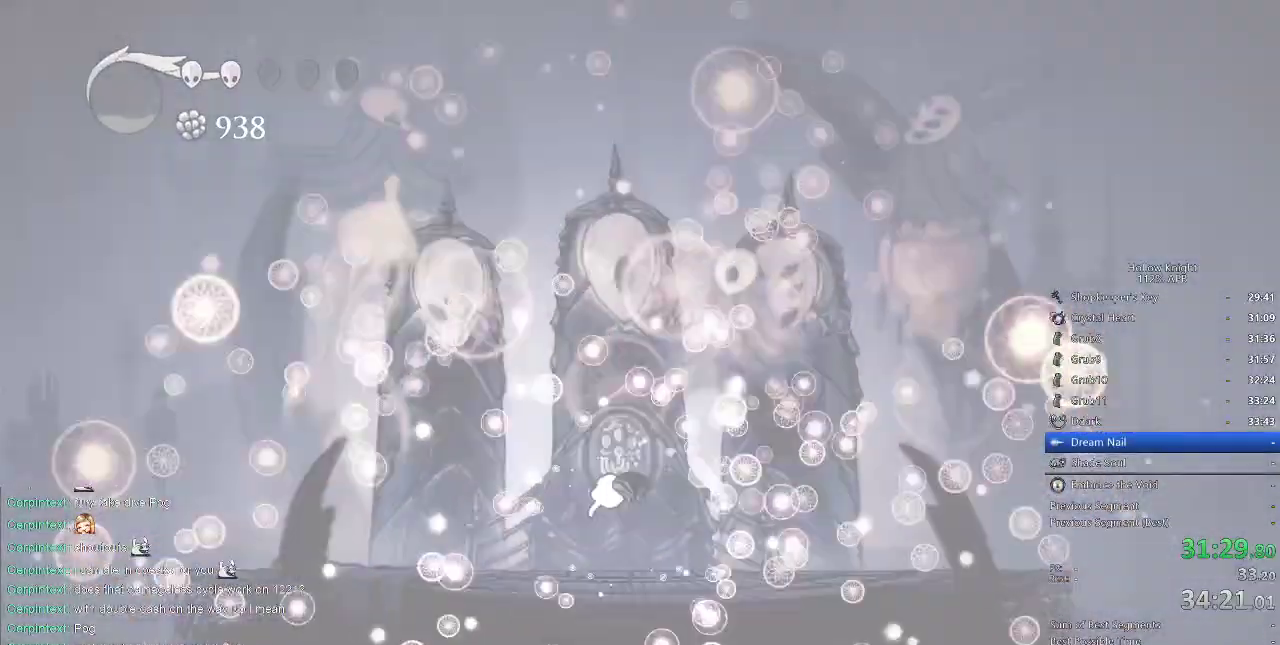
{"keys": ["jump"], "events": [[33, "nail", "down"], [100, "heal", "down"], [133, "nail", "up"], [167, "heal", "up"], [217, "heal", "down"], [217, "nail", "down"], [300, "heal", "up"], [300, "jump", "down"], [300, "nail", "up"], [367, "jump", "up"], [433, "heal", "down"], [433, "nail", "down"], [483, "heal", "up"], [483, "jump", "down"], [483, "nail", "up"]]}
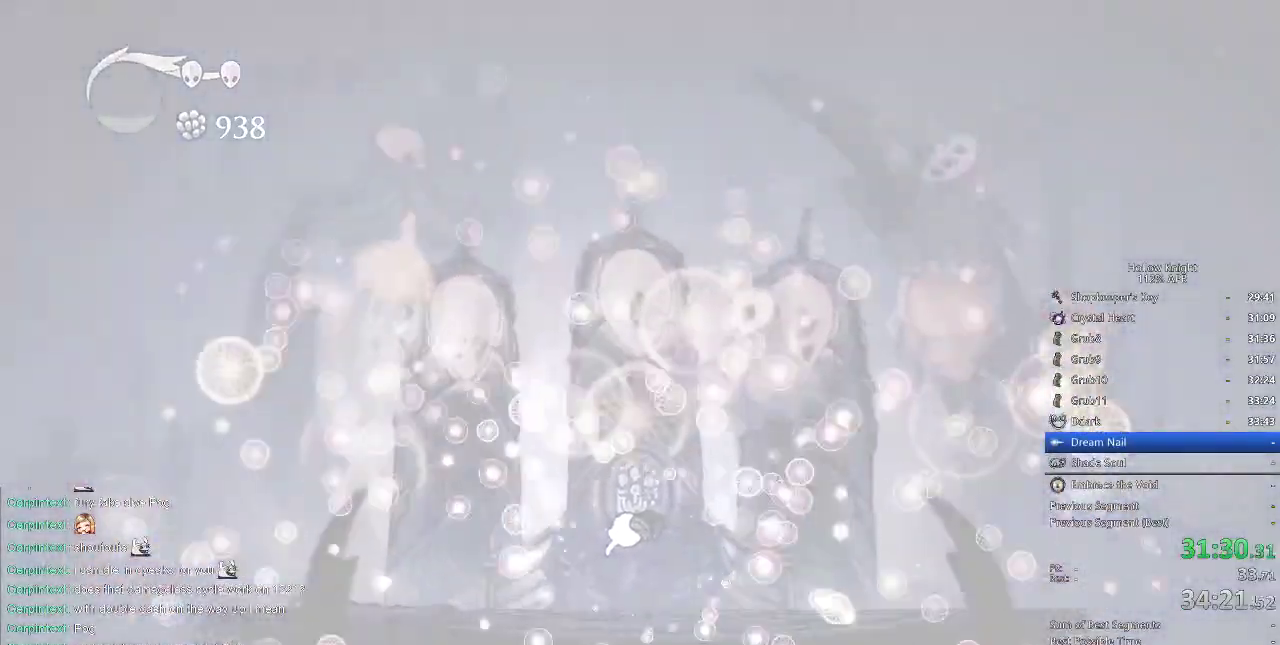
{"keys": ["heal", "nail"], "events": [[50, "heal", "down"], [50, "jump", "up"], [83, "nail", "down"], [150, "heal", "up"], [150, "nail", "up"], [217, "jump", "down"], [250, "heal", "down"], [250, "jump", "up"], [300, "nail", "down"], [350, "heal", "up"], [350, "jump", "down"], [350, "nail", "up"], [367, "heal", "down"], [433, "jump", "up"], [433, "nail", "down"]]}
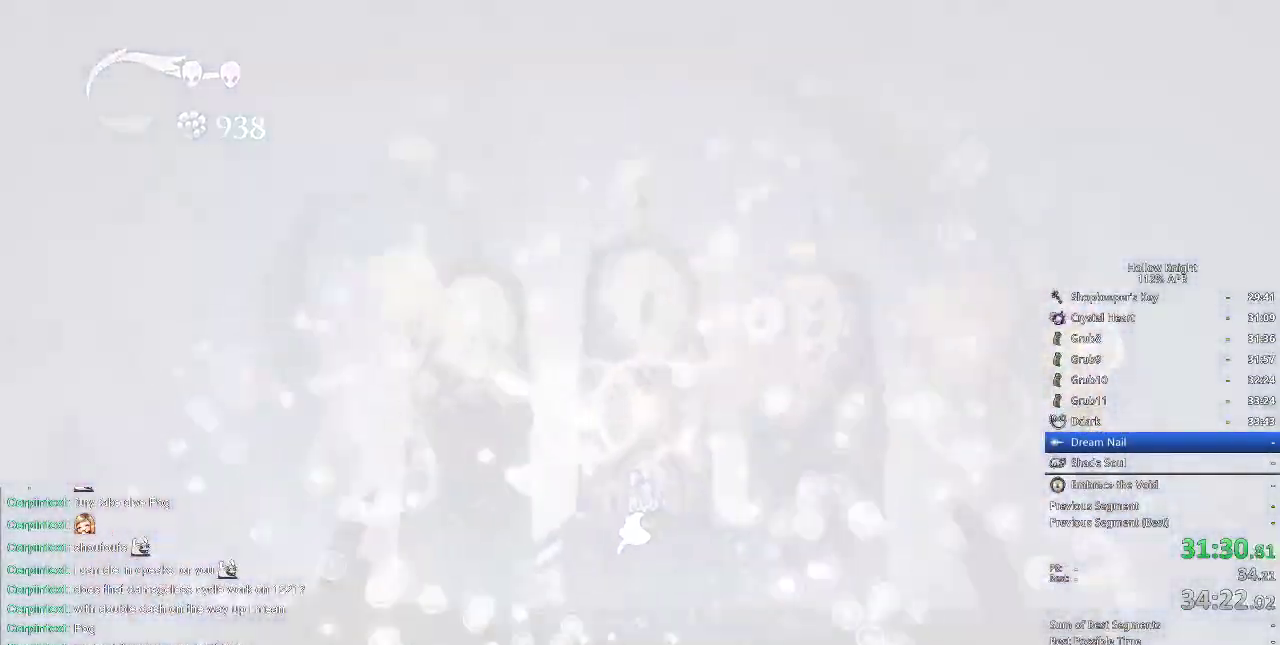
{"keys": ["heal", "jump"], "events": [[33, "heal", "up"], [33, "jump", "down"], [33, "nail", "up"], [67, "heal", "down"], [67, "jump", "up"], [133, "heal", "up"], [167, "jump", "down"], [217, "heal", "down"], [217, "jump", "up"], [333, "heal", "up"], [367, "heal", "down"], [367, "jump", "down"]]}
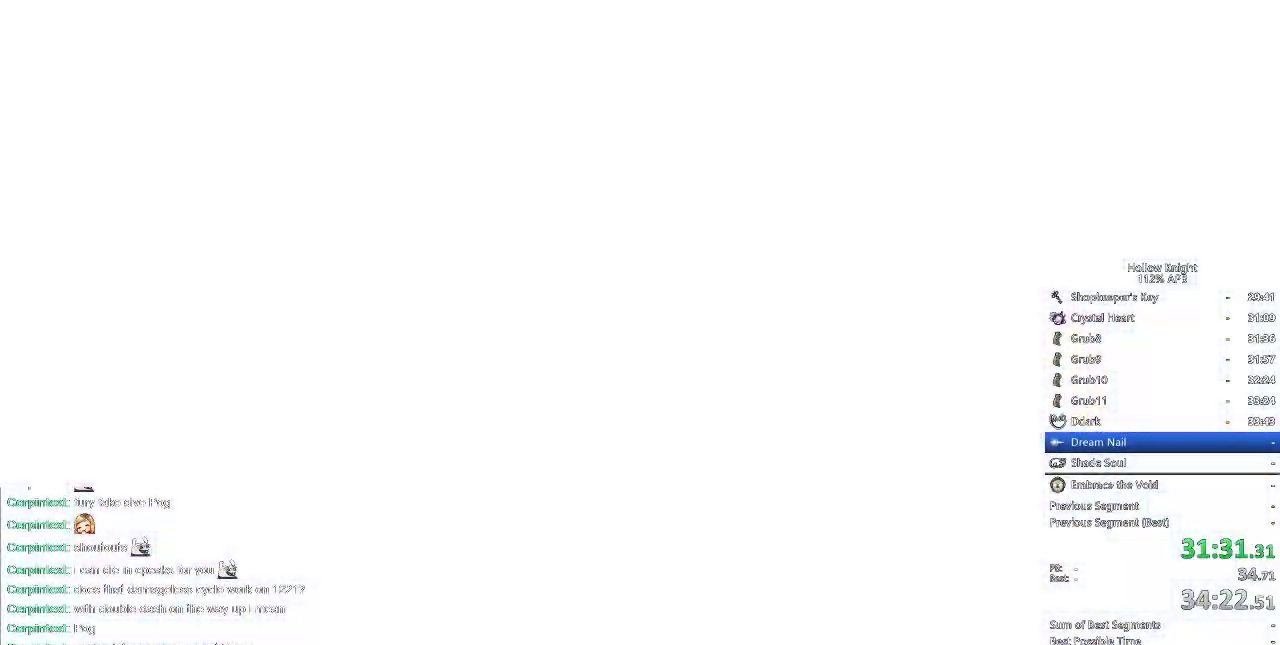
{"keys": ["jump"], "events": [[83, "heal", "up"], [83, "jump", "up"], [183, "nail", "down"], [217, "heal", "down"], [217, "jump", "down"], [217, "nail", "up"], [267, "jump", "up"], [317, "heal", "up"], [367, "jump", "down"], [417, "jump", "up"], [450, "jump", "down"], [450, "nail", "down"], [500, "nail", "up"]]}
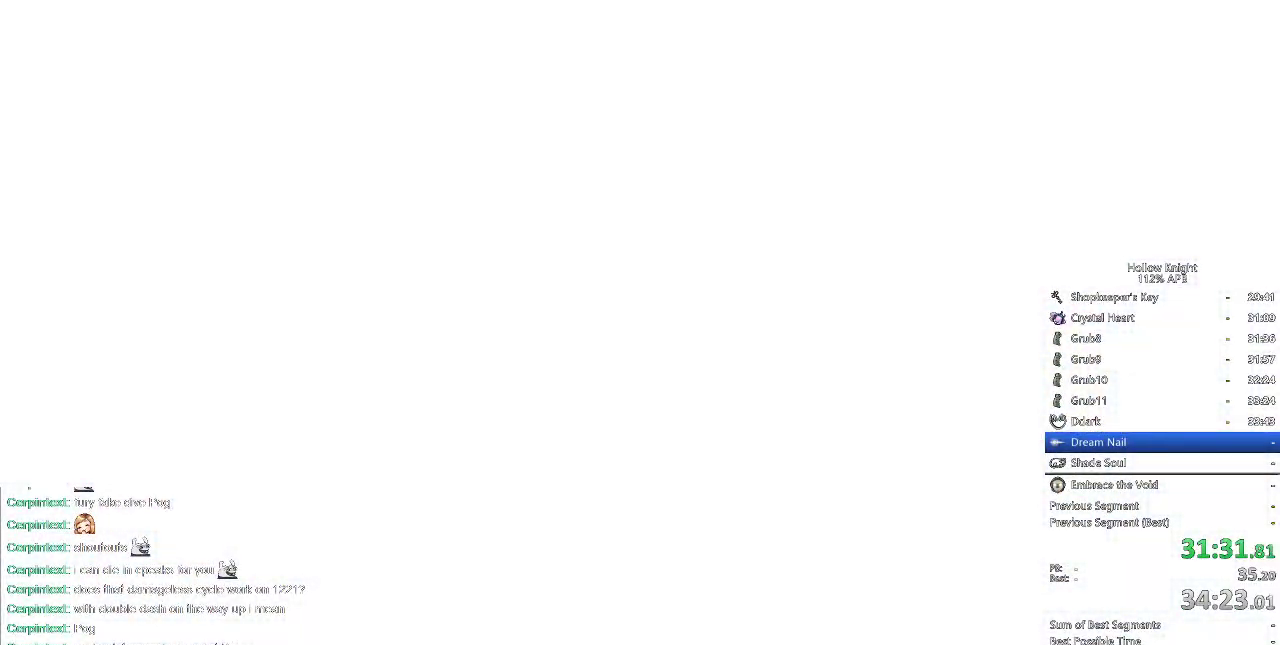
{"keys": ["jump"], "events": [[33, "jump", "up"], [33, "nail", "down"], [100, "jump", "down"], [100, "nail", "up"], [167, "heal", "down"], [167, "jump", "up"], [200, "heal", "up"], [200, "nail", "down"], [233, "nail", "up"], [300, "heal", "down"], [317, "heal", "up"], [317, "nail", "down"], [383, "heal", "down"], [383, "nail", "up"], [467, "heal", "up"], [467, "jump", "down"]]}
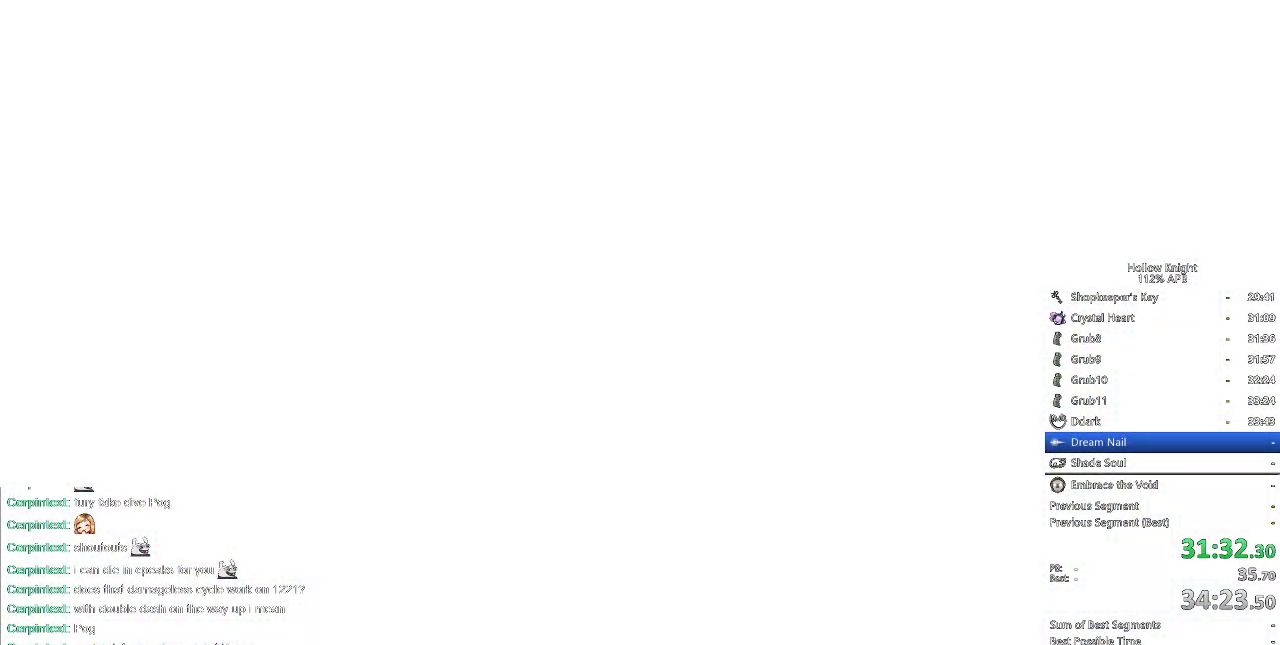
{"keys": ["heal"], "events": [[50, "heal", "down"], [117, "heal", "up"], [183, "jump", "up"], [200, "heal", "down"], [250, "heal", "up"], [283, "nail", "down"], [333, "heal", "down"], [333, "jump", "down"], [333, "nail", "up"], [400, "heal", "up"], [400, "jump", "up"], [450, "heal", "down"]]}
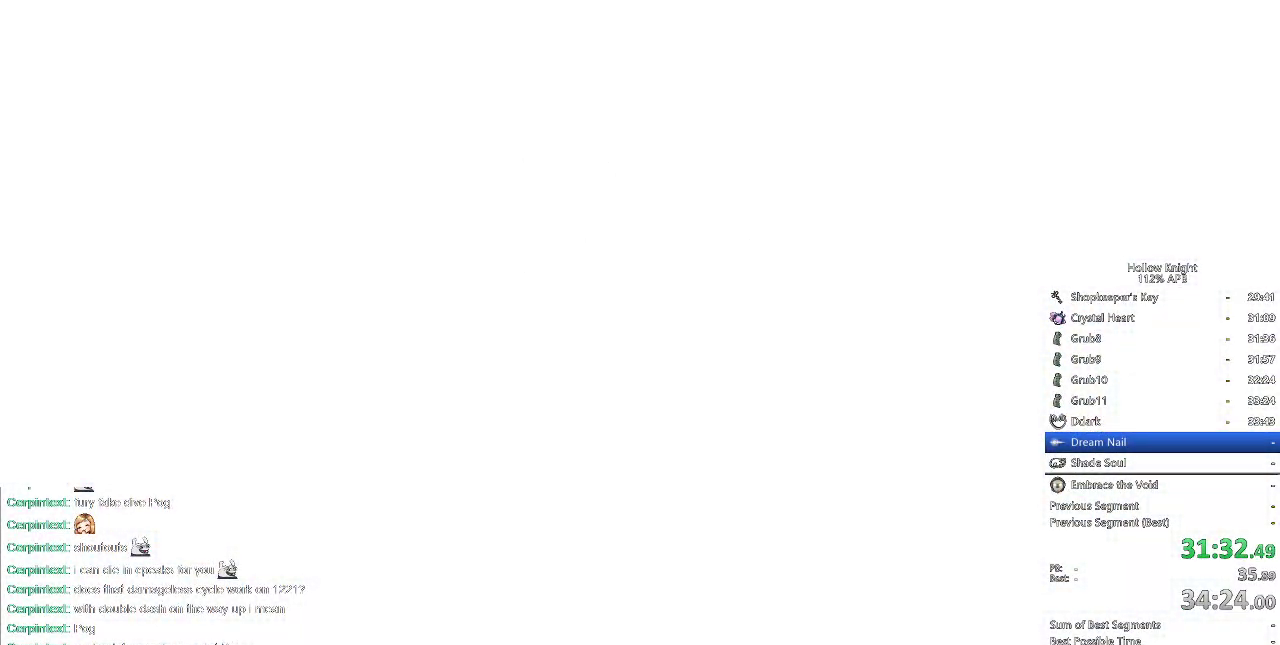
{"keys": [], "events": [[33, "heal", "up"], [83, "heal", "down"], [83, "jump", "down"], [167, "nail", "down"], [217, "jump", "up"], [217, "nail", "up"], [300, "heal", "up"], [317, "heal", "down"], [317, "jump", "down"], [317, "nail", "down"], [367, "jump", "up"], [367, "nail", "up"], [400, "heal", "up"]]}
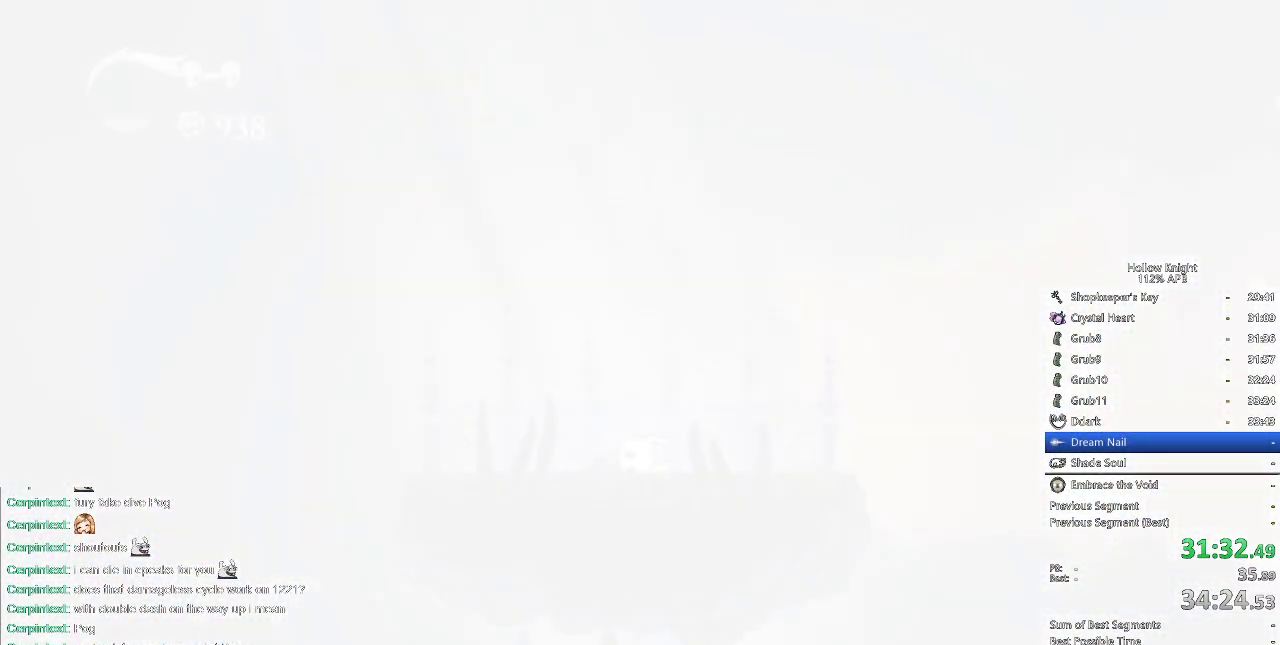
{"keys": [], "events": []}
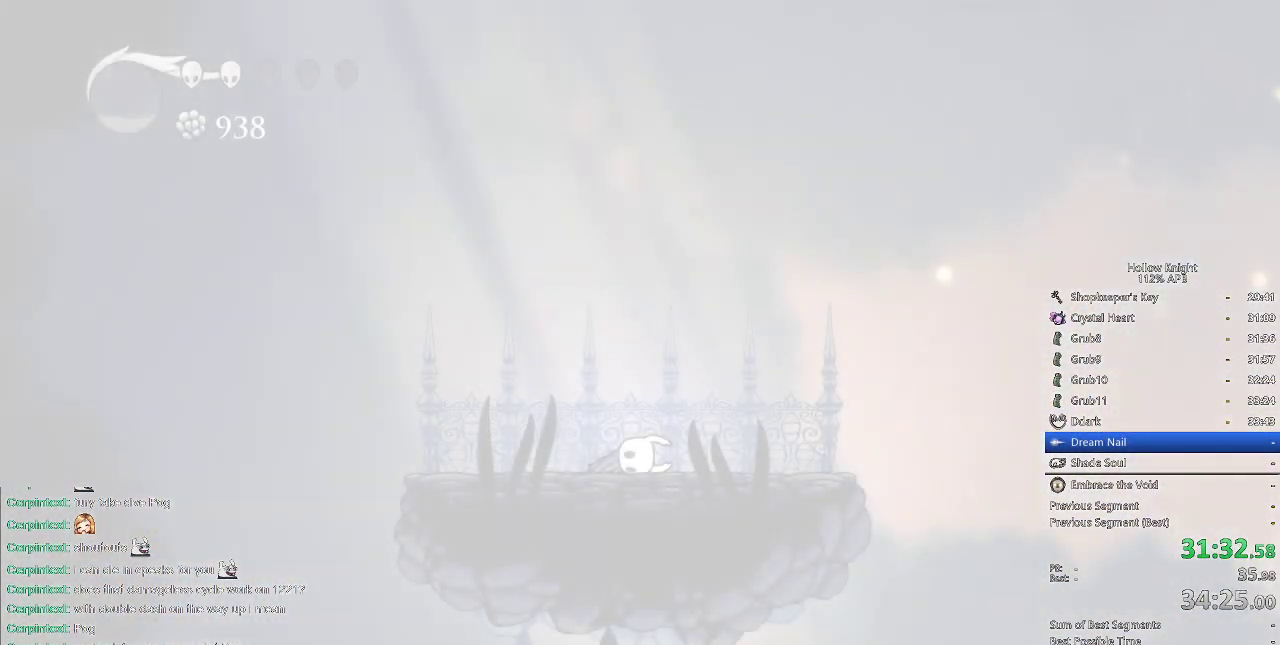
{"keys": [], "events": []}
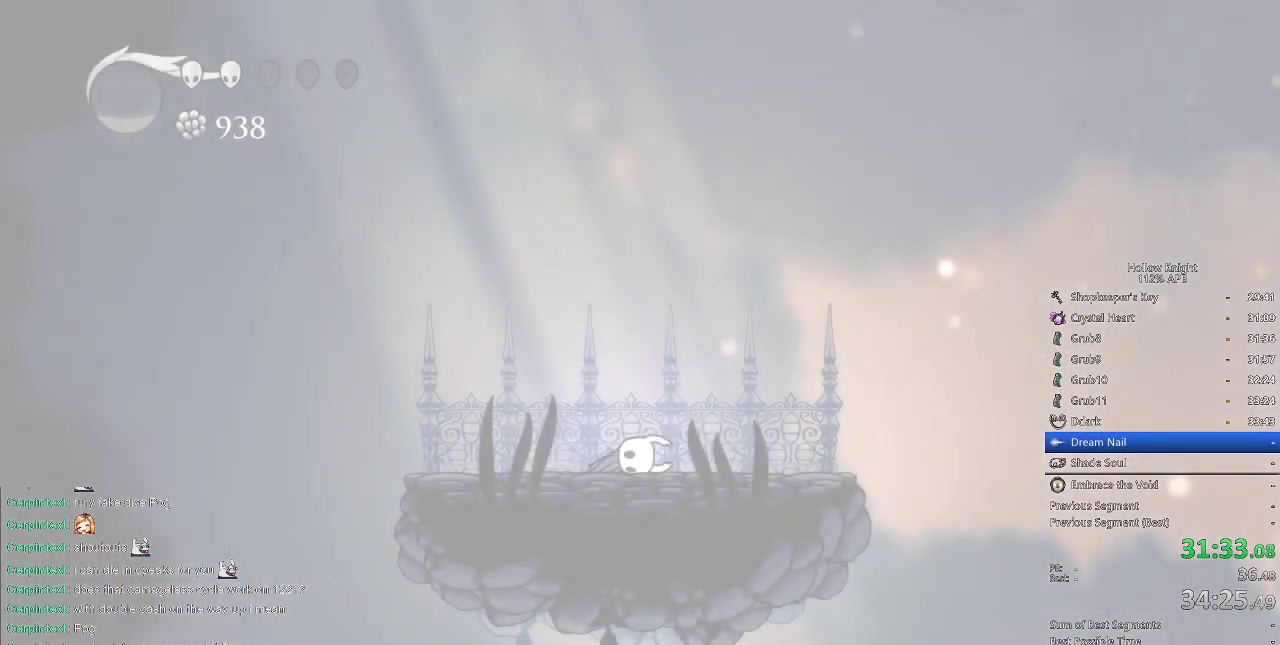
{"keys": [], "events": []}
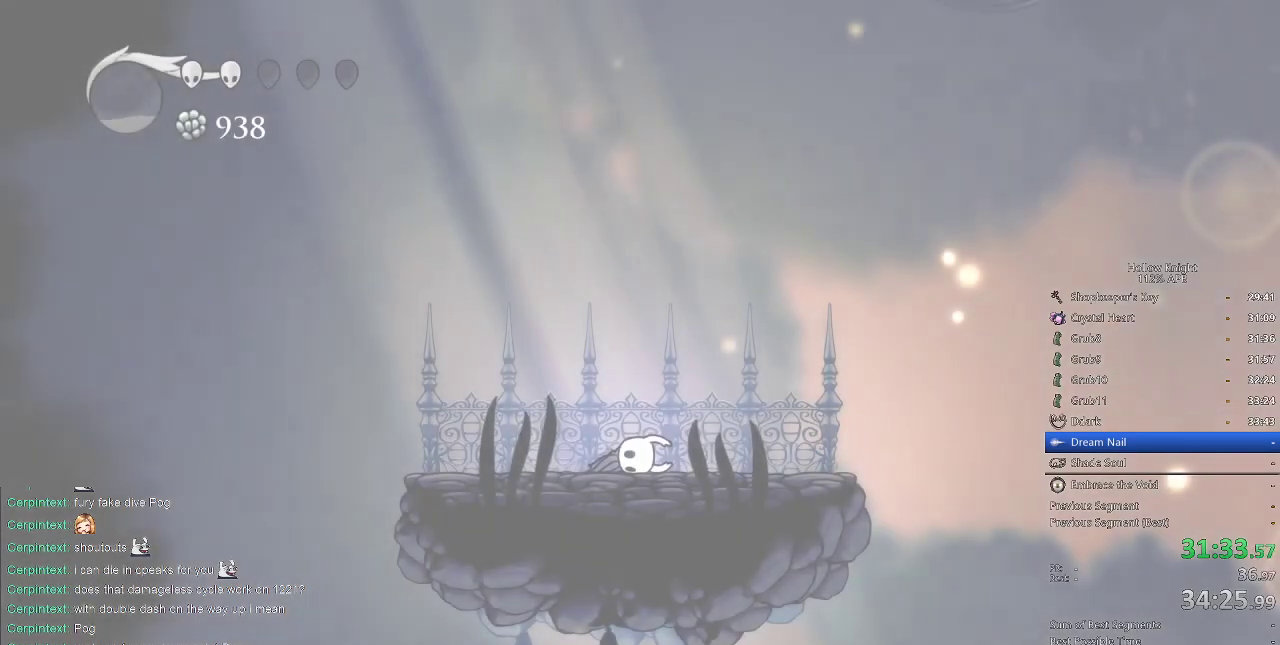
{"keys": ["right"], "events": [[17, "right", "down"], [117, "right", "up"], [150, "right", "down"], [200, "right", "up"], [300, "right", "down"], [333, "right", "up"], [383, "right", "down"], [433, "right", "up"], [483, "right", "down"]]}
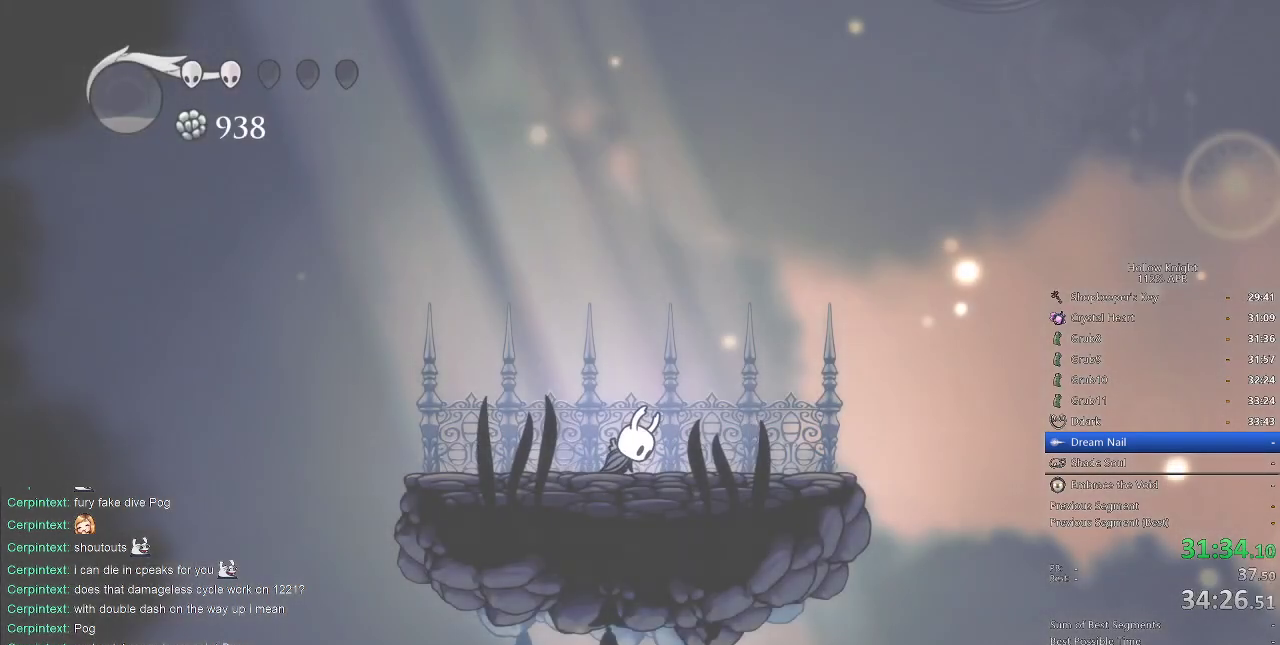
{"keys": [], "events": [[83, "right", "up"]]}